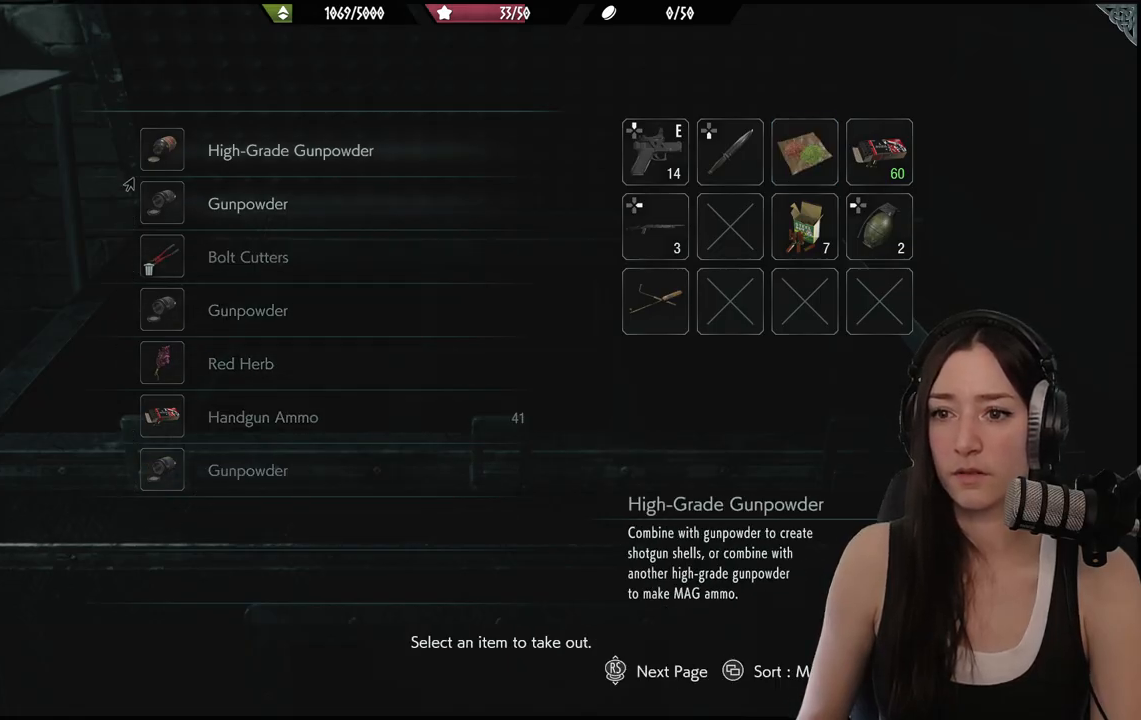
Gameplay with a controller (Xbox layout); each line is a JSON object with the inputs held at the frame after it. "events" lists button and stick changes between this image and that frame as [ms after this image, input, new state], when the widget could be followed in between.
{"buttons": [], "left_stick": "center", "right_stick": "center", "events": [[100, "DPAD_UP", "up"]]}
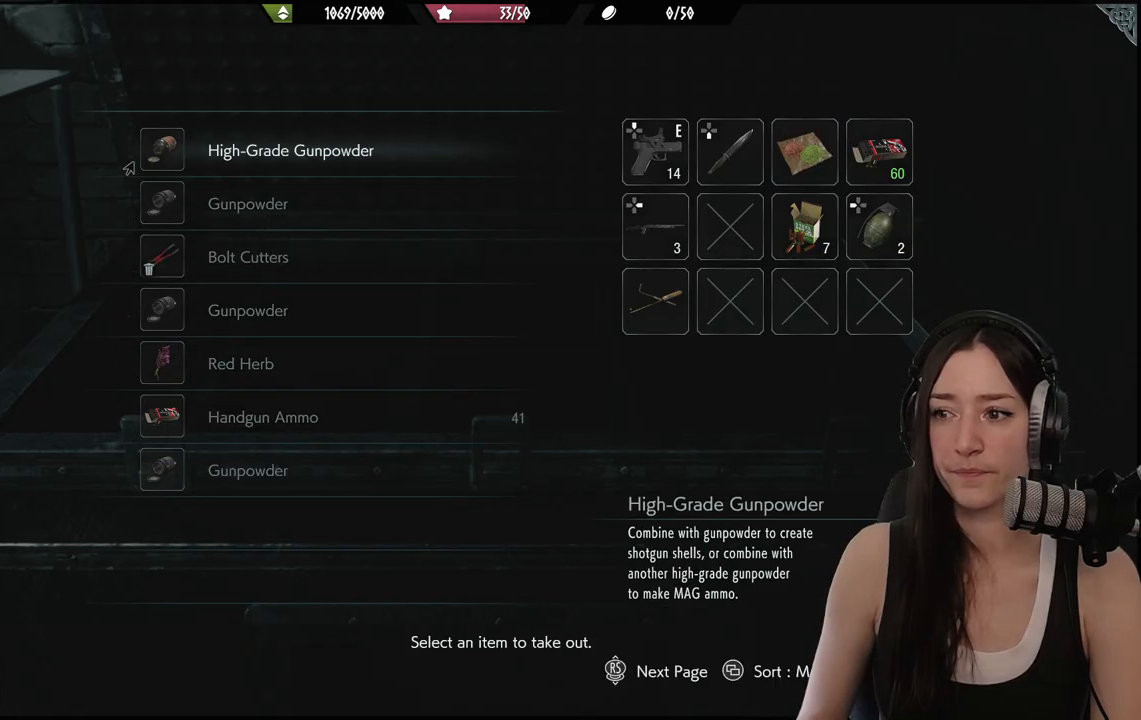
{"buttons": [], "left_stick": "center", "right_stick": "center", "events": []}
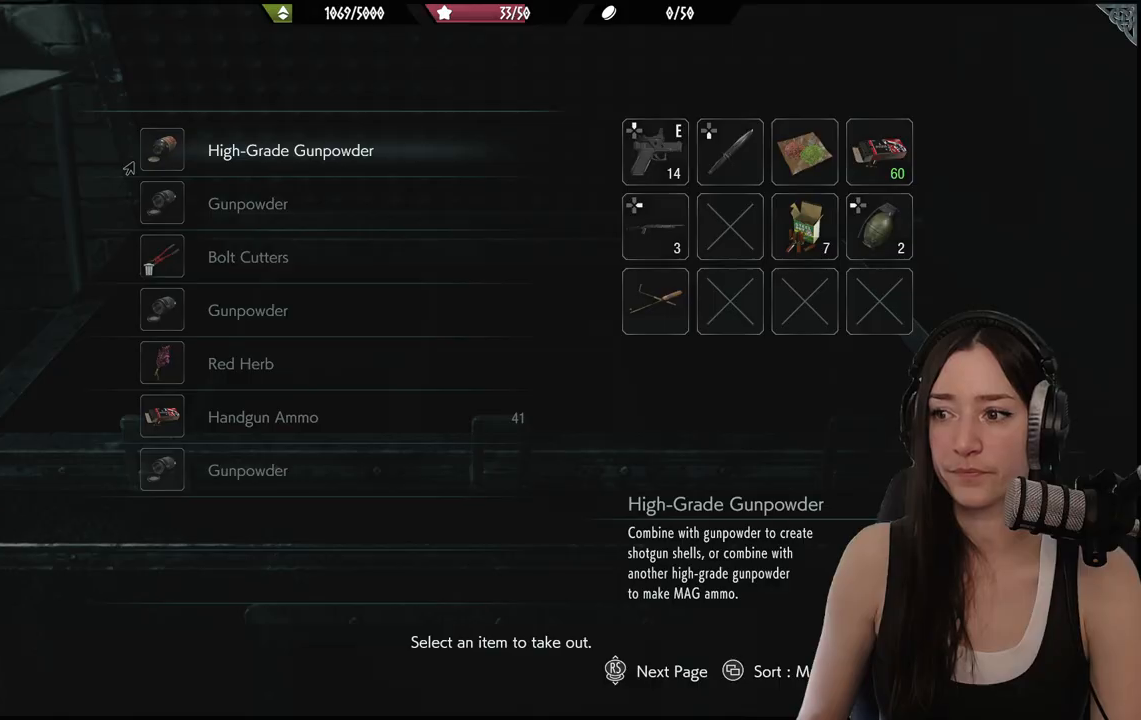
{"buttons": ["A"], "left_stick": "center", "right_stick": "center", "events": [[467, "A", "down"]]}
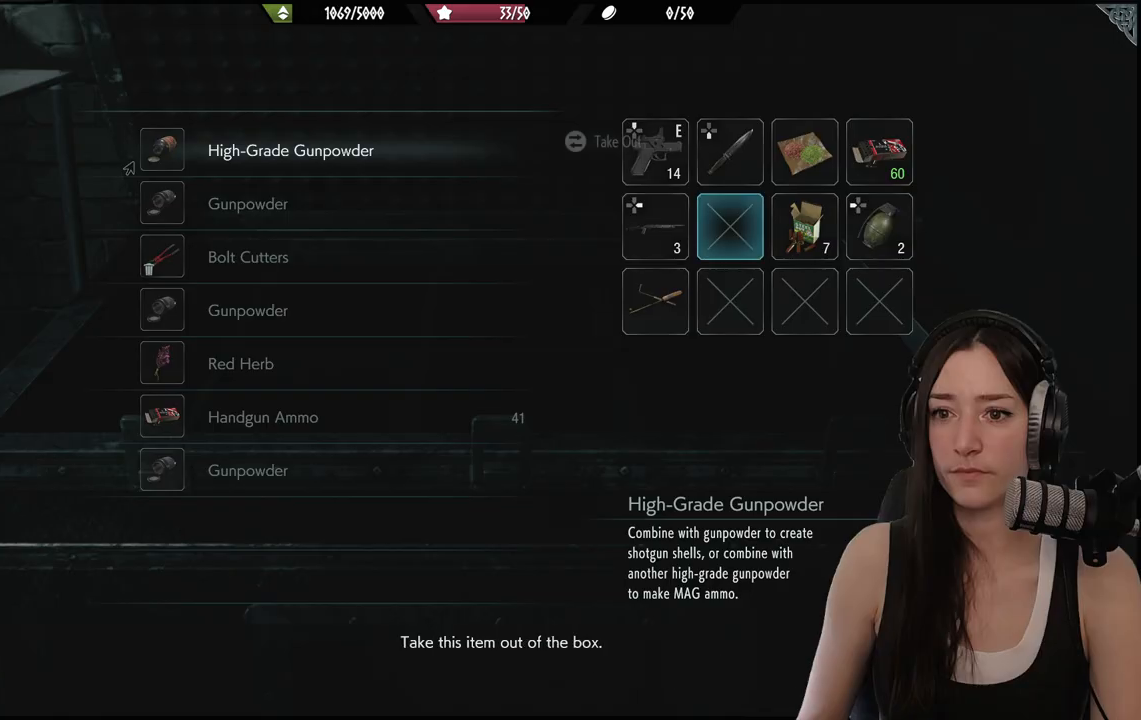
{"buttons": [], "left_stick": "center", "right_stick": "center", "events": [[67, "A", "up"]]}
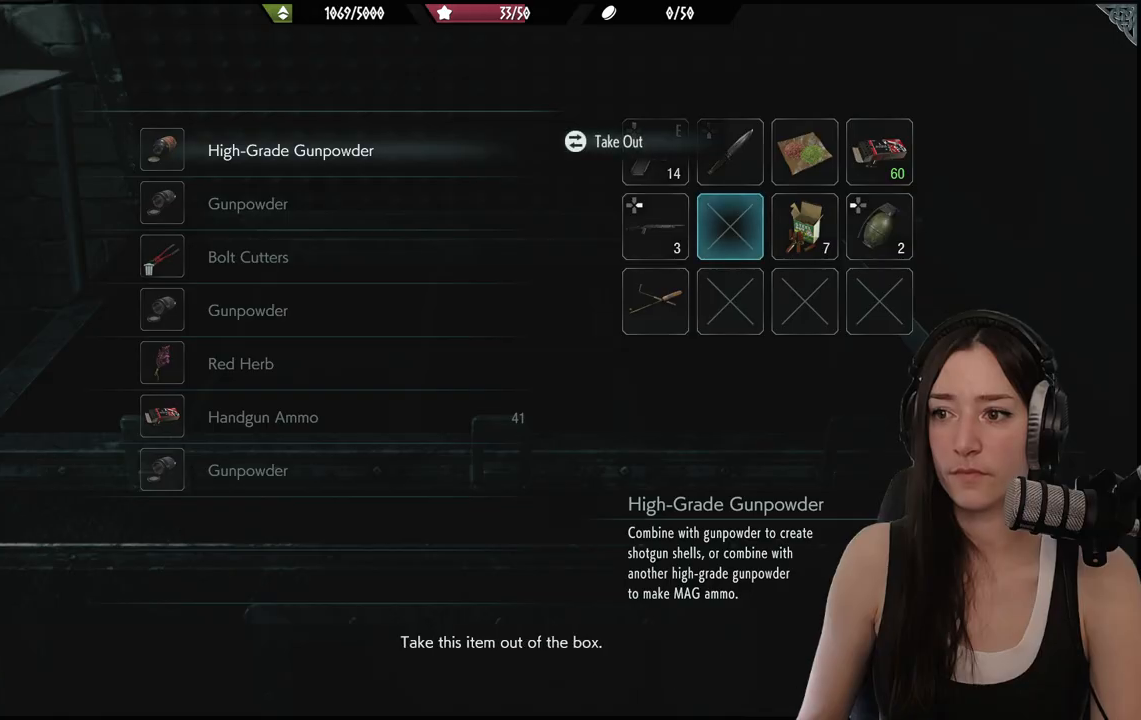
{"buttons": [], "left_stick": "center", "right_stick": "center", "events": [[117, "A", "down"], [233, "A", "up"]]}
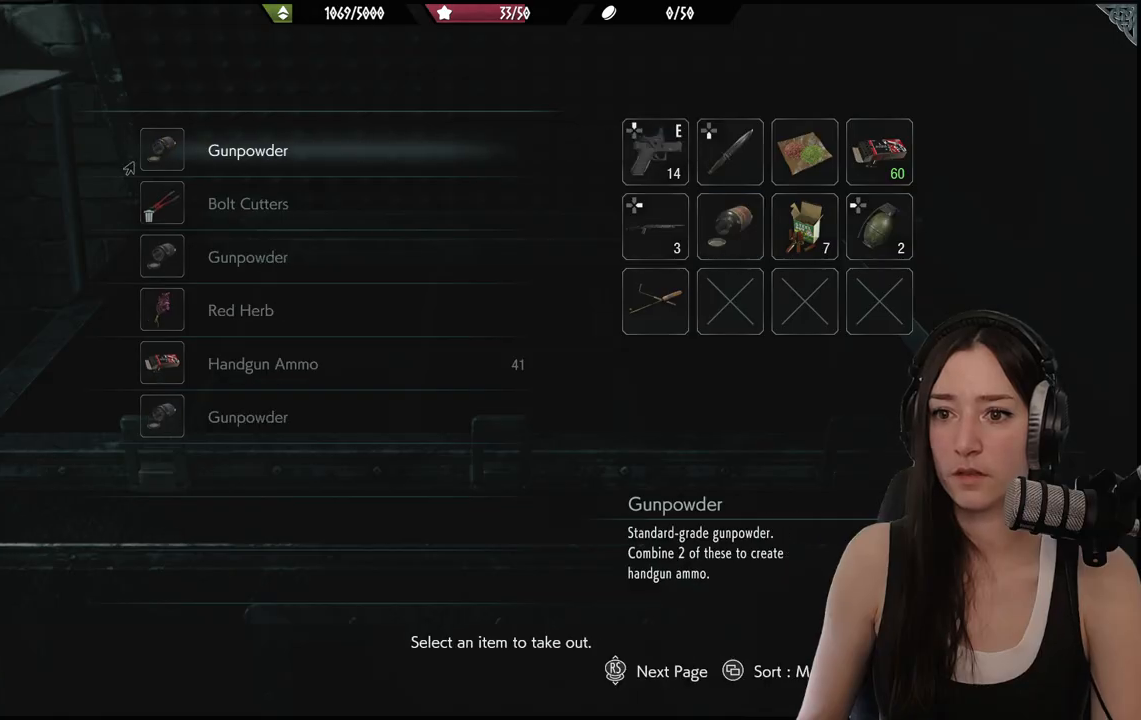
{"buttons": [], "left_stick": "center", "right_stick": "center", "events": [[167, "A", "down"], [283, "A", "up"]]}
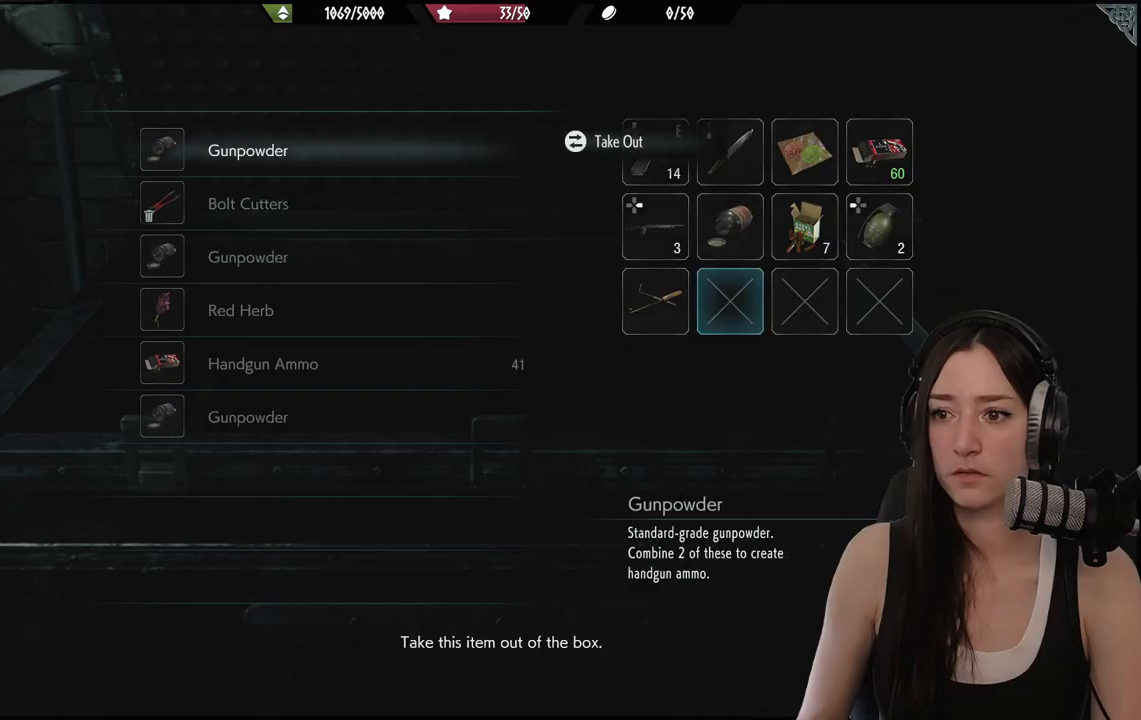
{"buttons": ["B"], "left_stick": "center", "right_stick": "center", "events": [[167, "A", "down"], [283, "A", "up"], [500, "B", "down"]]}
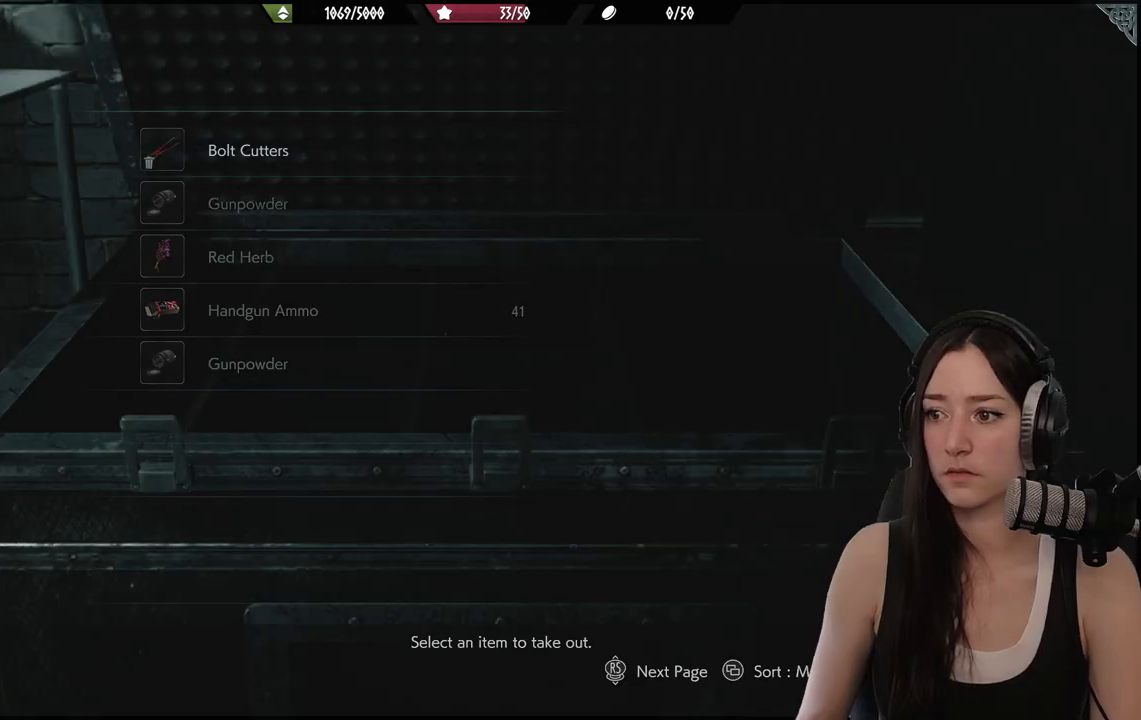
{"buttons": ["Y"], "left_stick": "center", "right_stick": "center", "events": [[100, "B", "up"], [500, "Y", "down"]]}
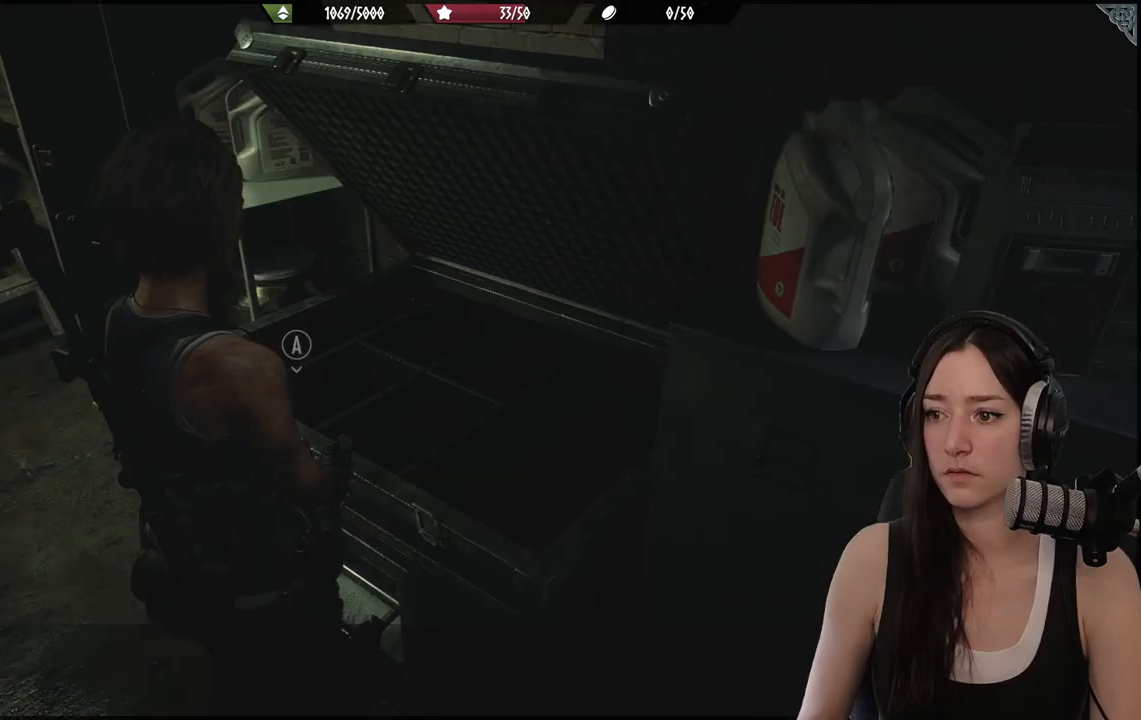
{"buttons": [], "left_stick": "center", "right_stick": "center", "events": [[100, "Y", "up"], [333, "DPAD_RIGHT", "down"], [417, "DPAD_RIGHT", "up"]]}
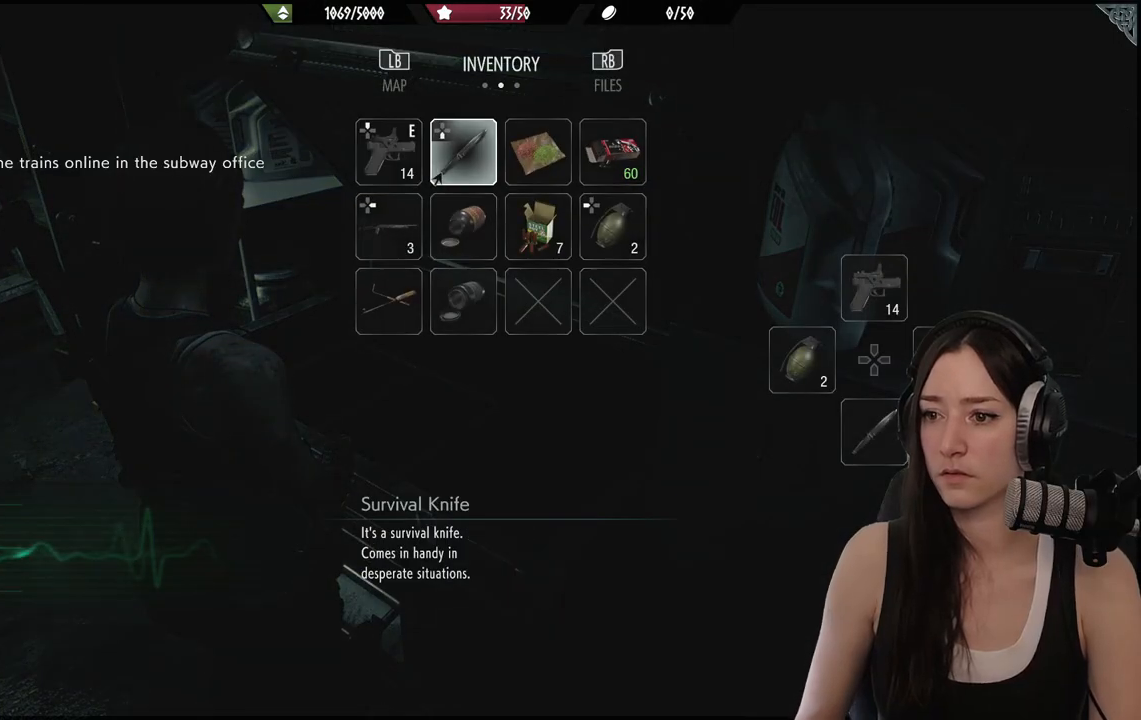
{"buttons": ["A"], "left_stick": "center", "right_stick": "center", "events": [[150, "DPAD_DOWN", "down"], [283, "DPAD_DOWN", "up"], [417, "A", "down"]]}
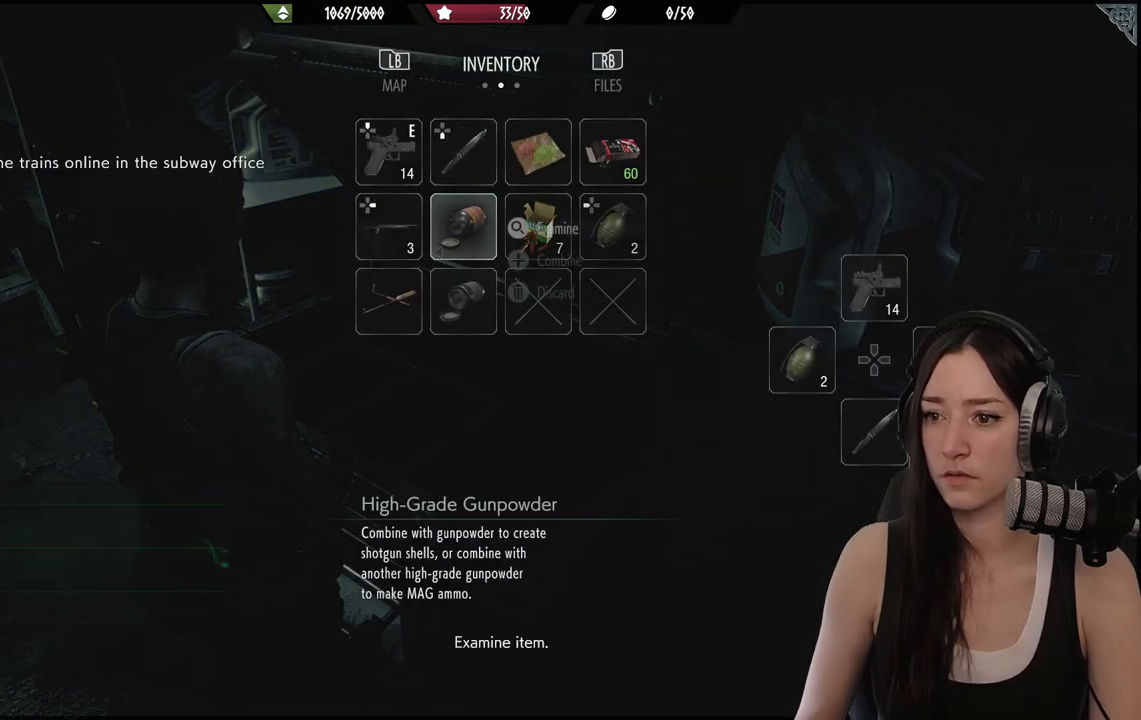
{"buttons": [], "left_stick": "center", "right_stick": "center", "events": [[17, "A", "up"], [200, "DPAD_DOWN", "down"], [317, "DPAD_DOWN", "up"]]}
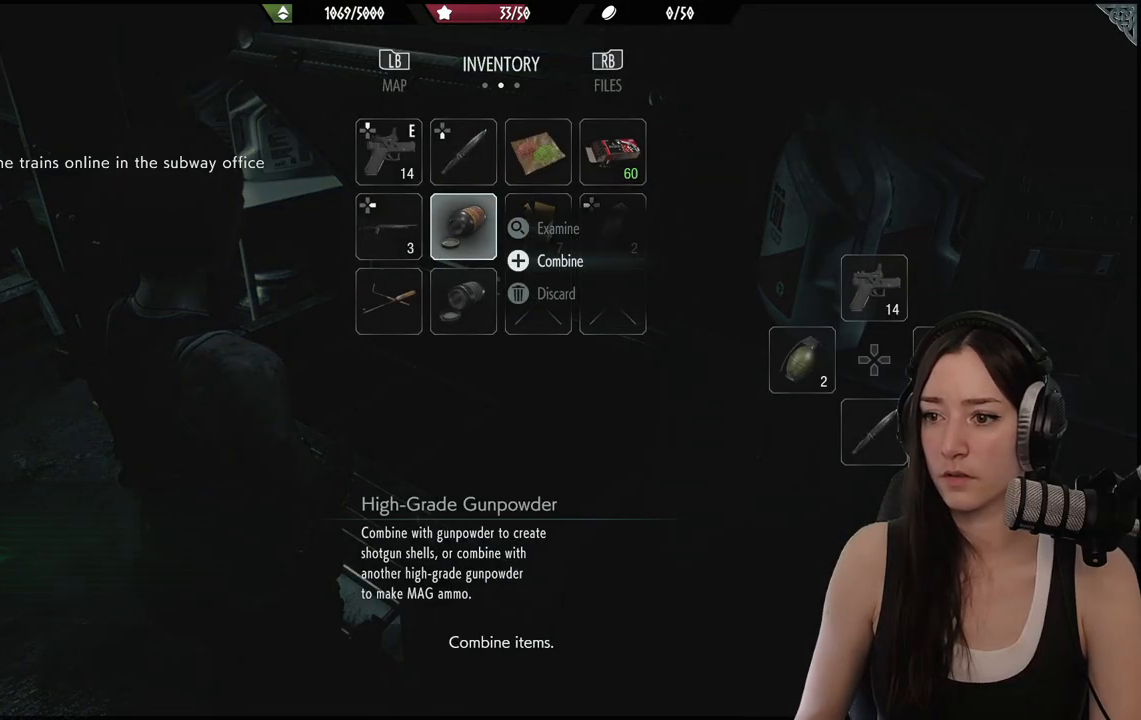
{"buttons": [], "left_stick": "center", "right_stick": "center", "events": [[133, "A", "down"], [233, "A", "up"], [333, "DPAD_DOWN", "down"], [467, "DPAD_DOWN", "up"]]}
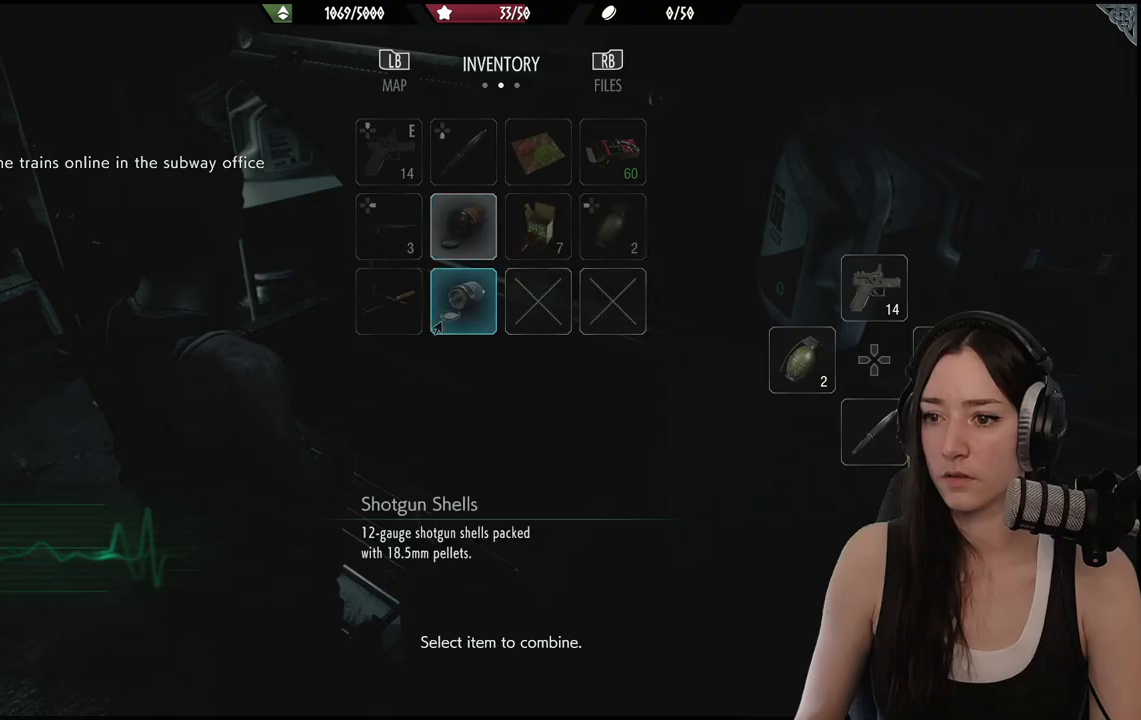
{"buttons": [], "left_stick": "center", "right_stick": "center", "events": [[167, "A", "down"], [283, "A", "up"]]}
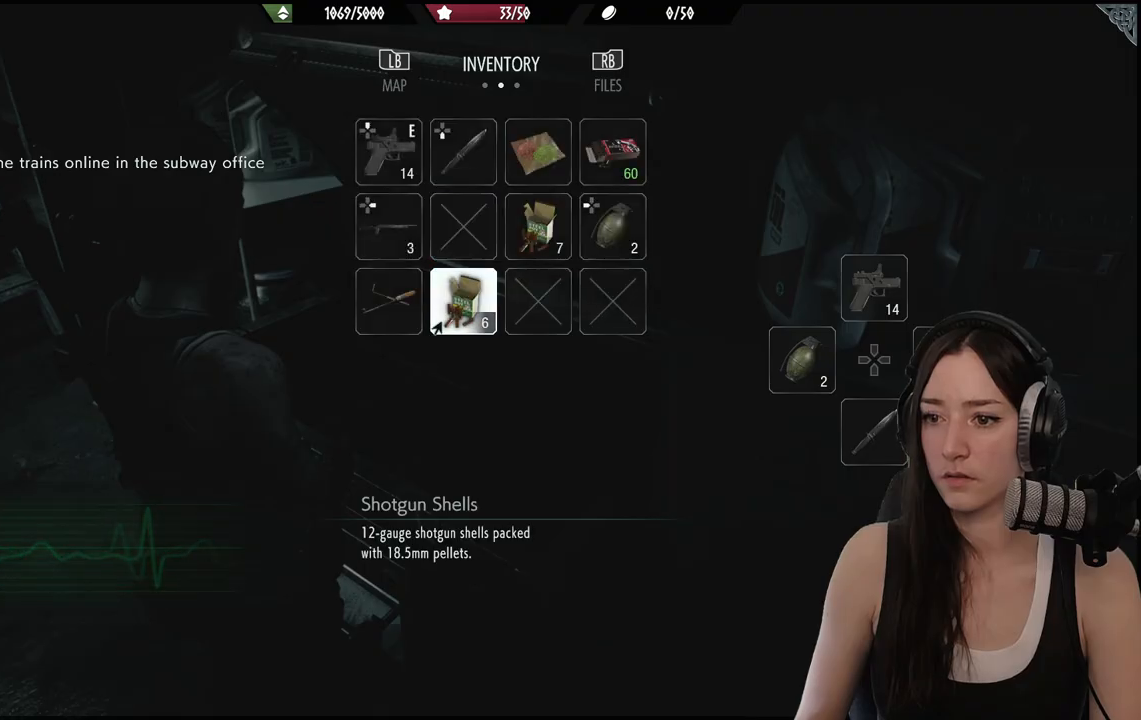
{"buttons": [], "left_stick": "center", "right_stick": "center", "events": []}
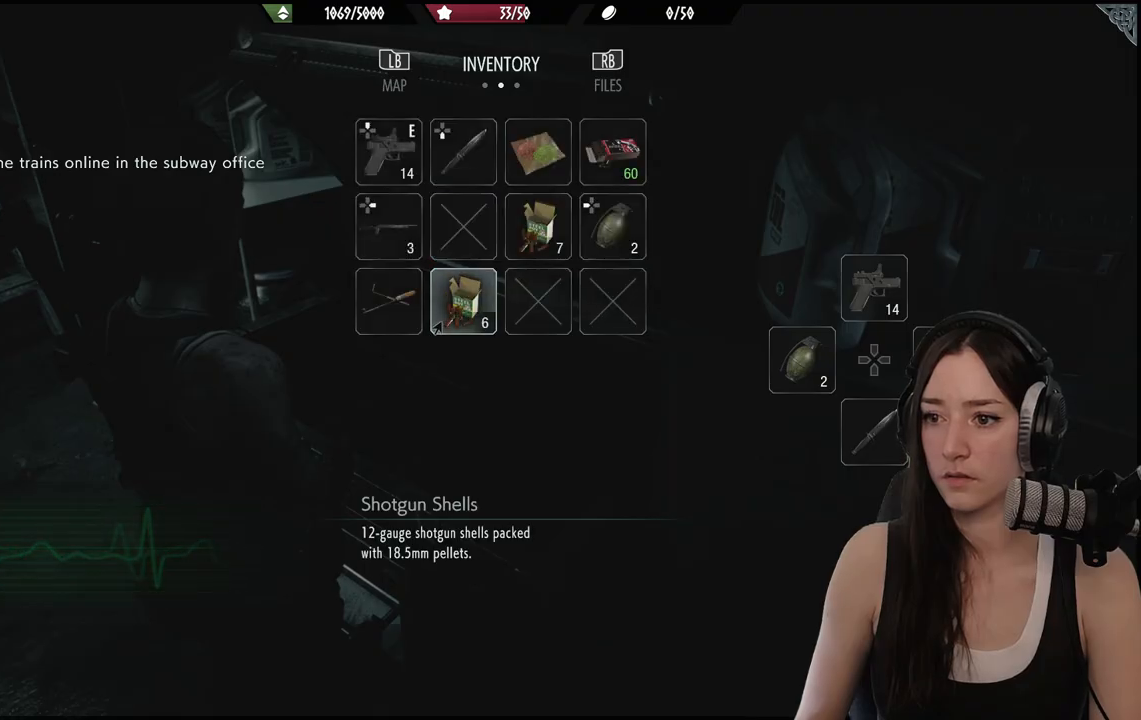
{"buttons": [], "left_stick": "center", "right_stick": "center", "events": [[167, "A", "down"], [267, "A", "up"]]}
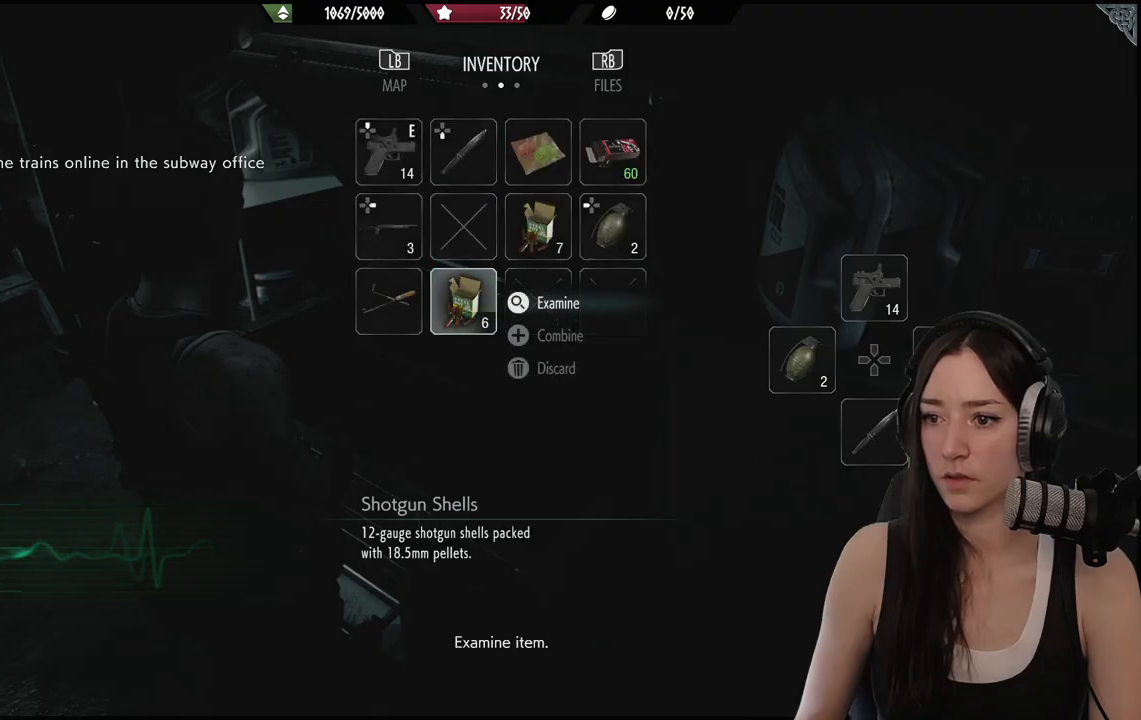
{"buttons": [], "left_stick": "center", "right_stick": "center", "events": [[100, "DPAD_RIGHT", "down"], [167, "DPAD_RIGHT", "up"], [283, "DPAD_DOWN", "down"], [417, "DPAD_DOWN", "up"]]}
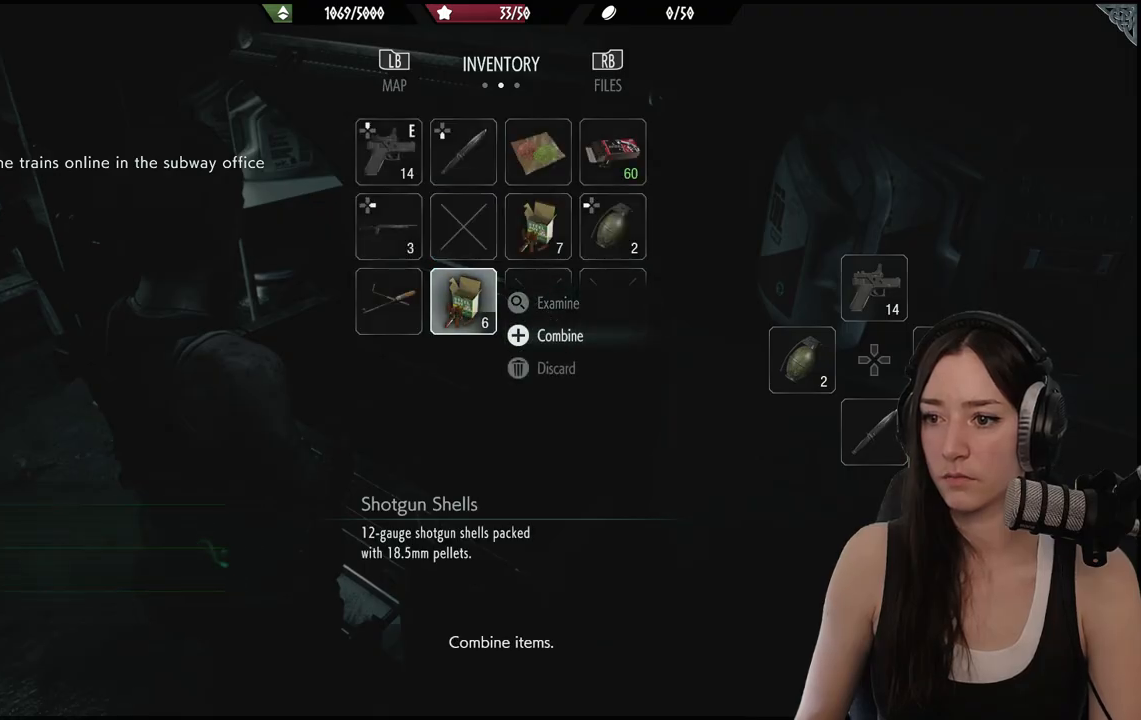
{"buttons": [], "left_stick": "center", "right_stick": "center", "events": [[217, "A", "down"], [333, "A", "up"], [367, "DPAD_RIGHT", "down"], [450, "DPAD_RIGHT", "up"]]}
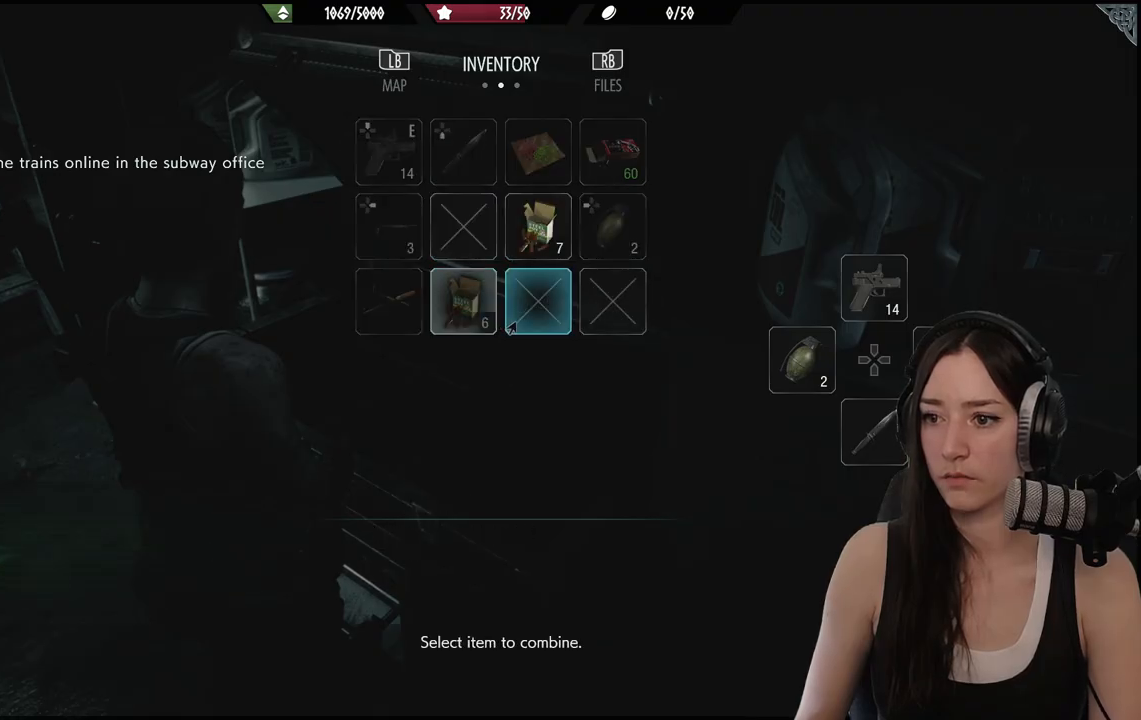
{"buttons": [], "left_stick": "center", "right_stick": "center", "events": [[67, "DPAD_UP", "down"], [167, "DPAD_UP", "up"], [250, "A", "down"], [333, "A", "up"]]}
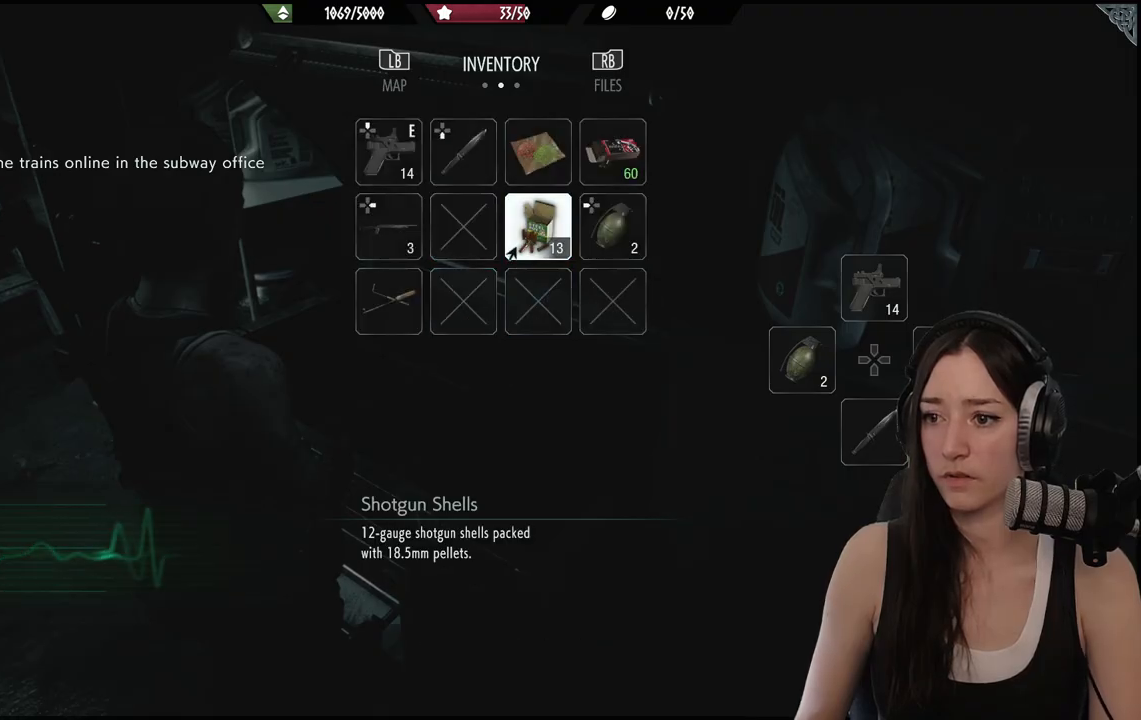
{"buttons": [], "left_stick": "center", "right_stick": "center", "events": [[383, "DPAD_LEFT", "down"], [467, "DPAD_LEFT", "up"]]}
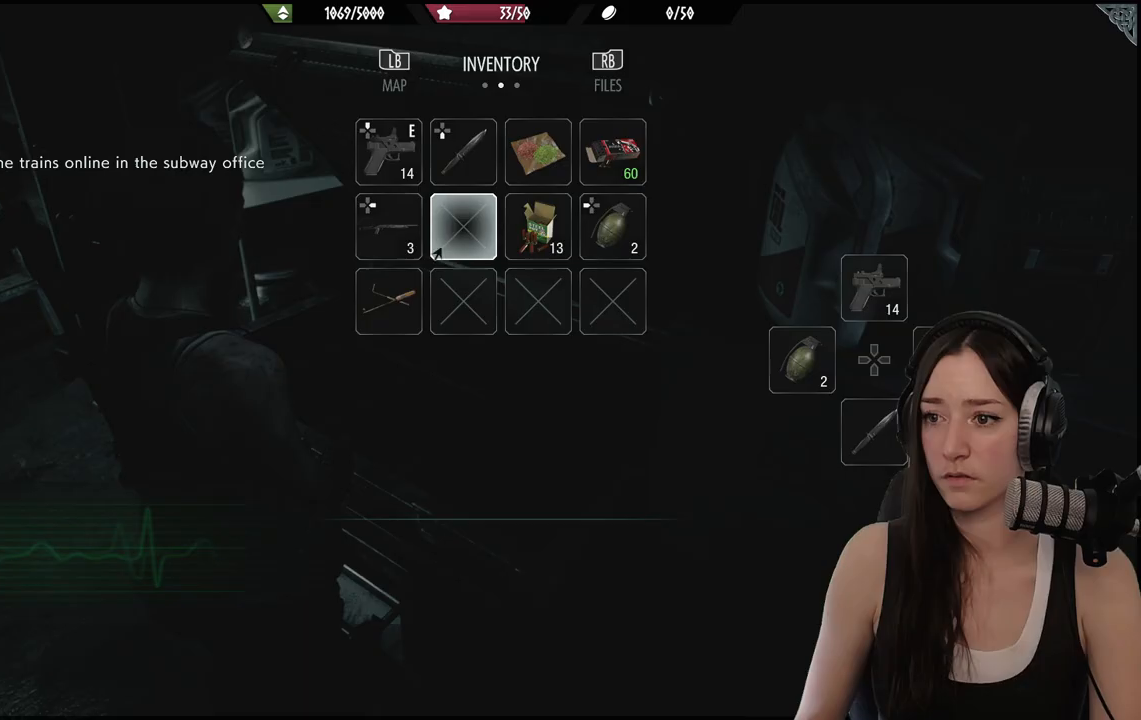
{"buttons": [], "left_stick": "center", "right_stick": "center", "events": [[217, "DPAD_UP", "down"], [350, "DPAD_UP", "up"]]}
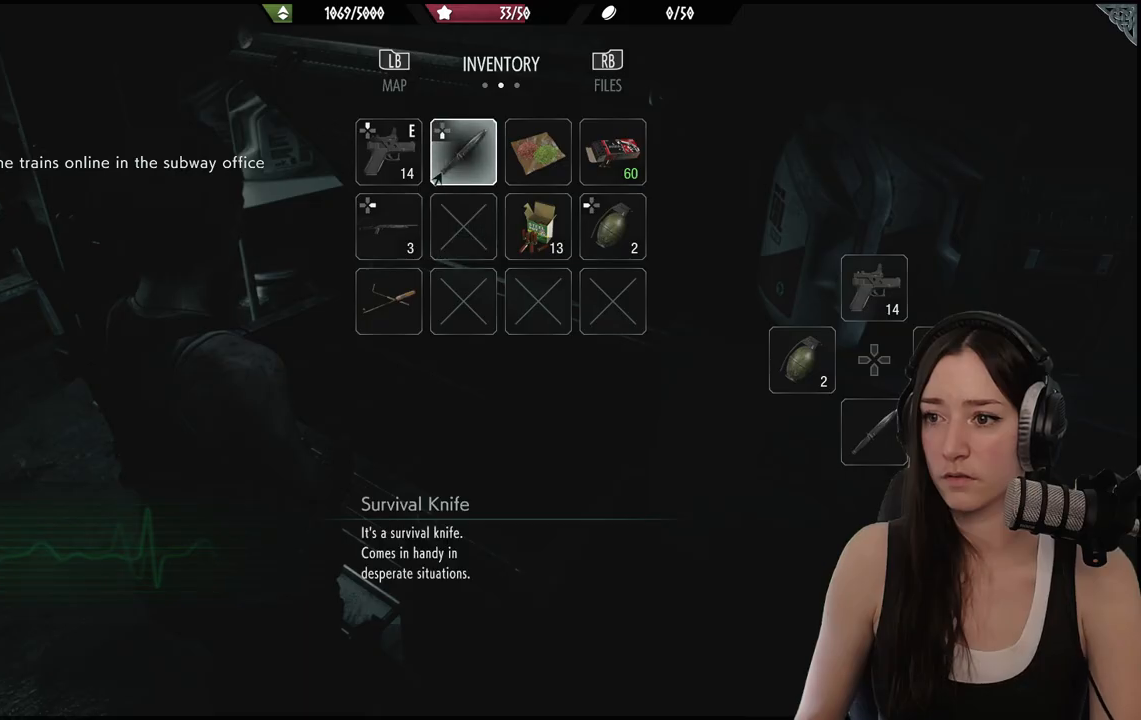
{"buttons": [], "left_stick": "center", "right_stick": "center", "events": []}
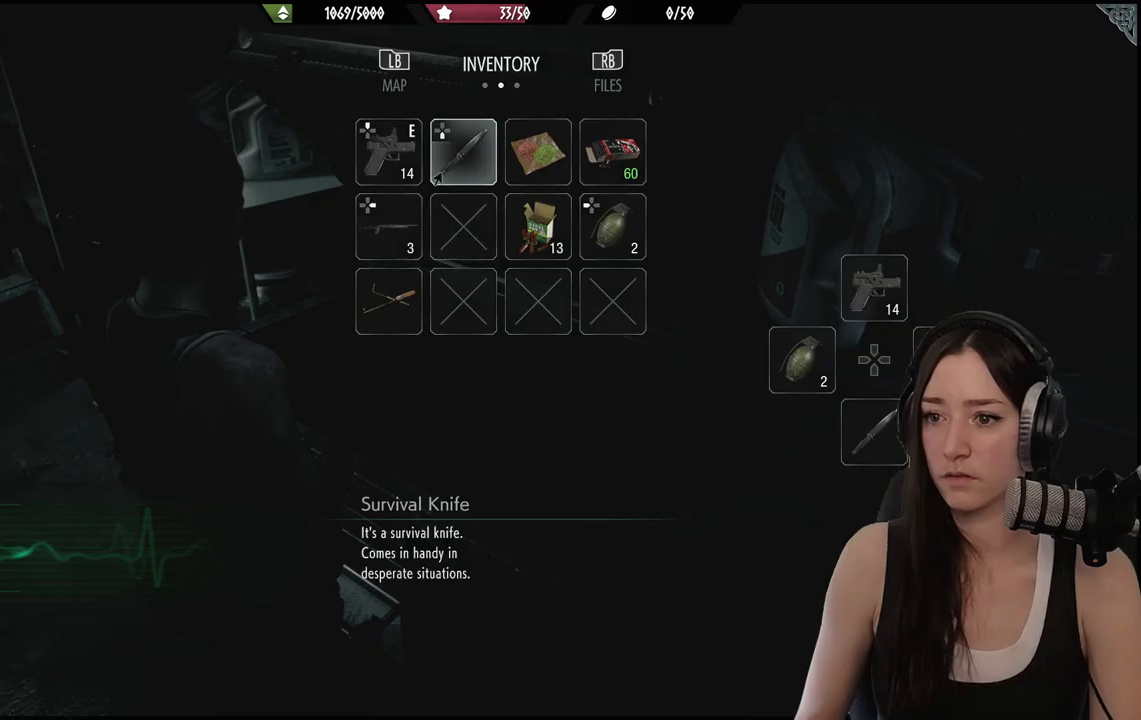
{"buttons": [], "left_stick": "left", "right_stick": "left", "events": [[33, "B", "down"], [117, "B", "up"], [233, "left_stick", "down-left"], [317, "right_stick", "left"], [483, "left_stick", "left"]]}
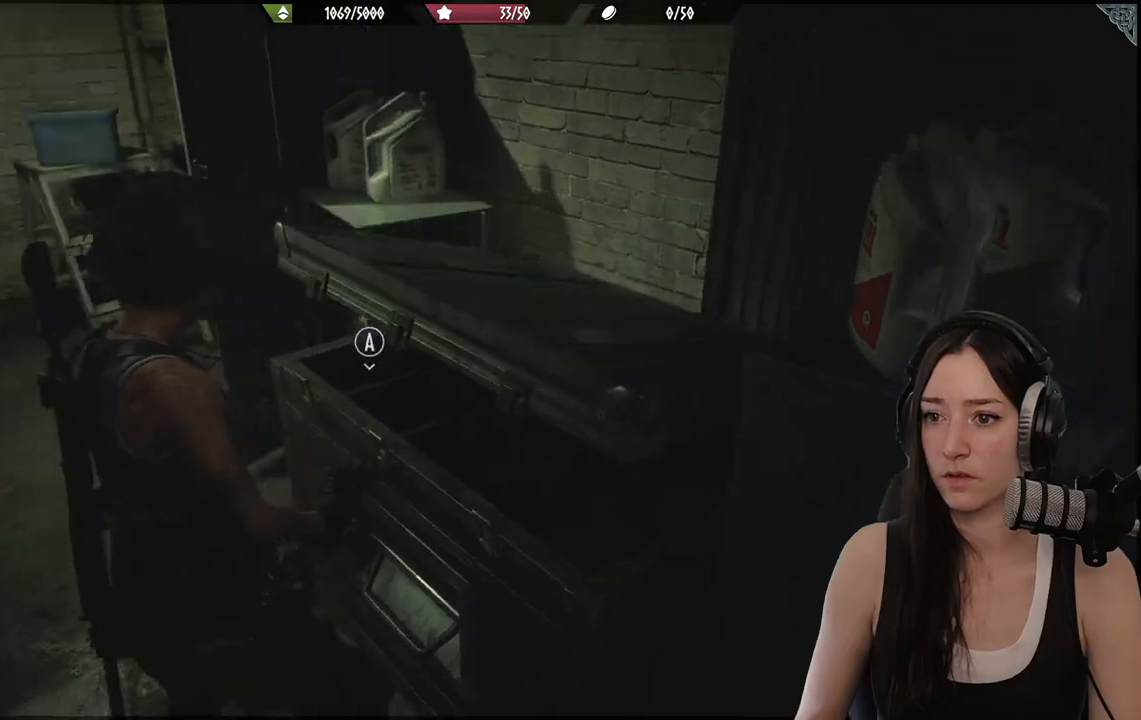
{"buttons": [], "left_stick": "center", "right_stick": "center", "events": [[150, "left_stick", "up-left"], [300, "right_stick", "center"], [417, "left_stick", "center"]]}
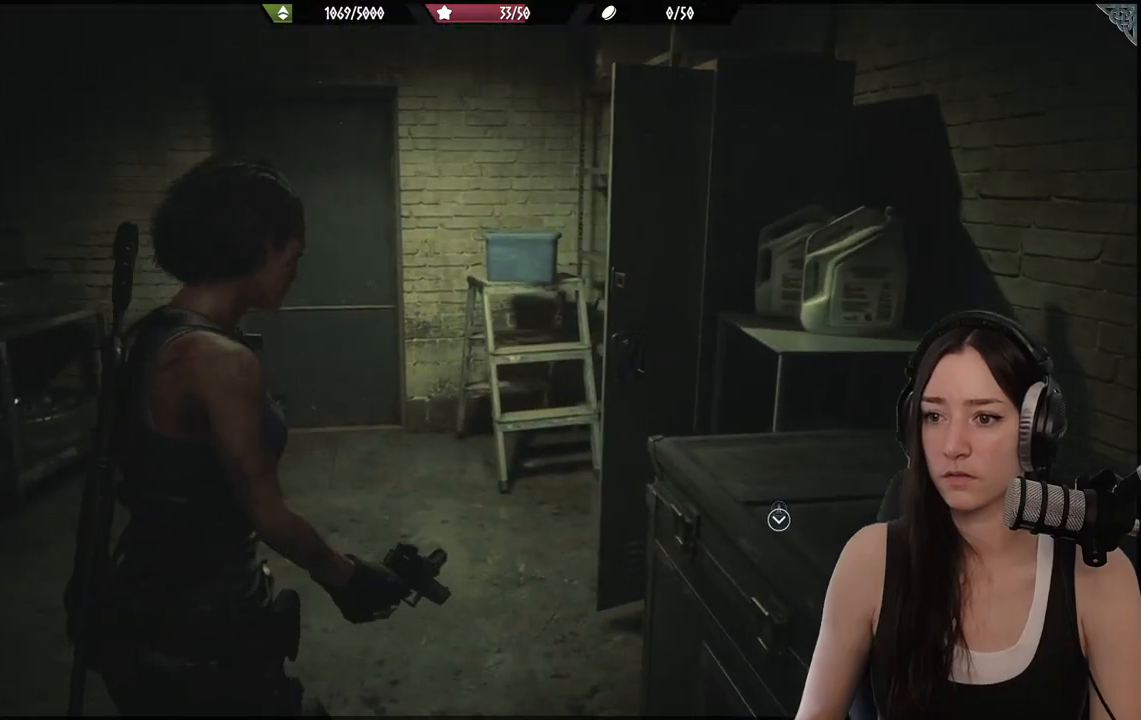
{"buttons": [], "left_stick": "up", "right_stick": "center", "events": [[200, "left_stick", "up"], [250, "right_stick", "left"], [383, "L3", "down"], [467, "right_stick", "center"], [500, "L3", "up"]]}
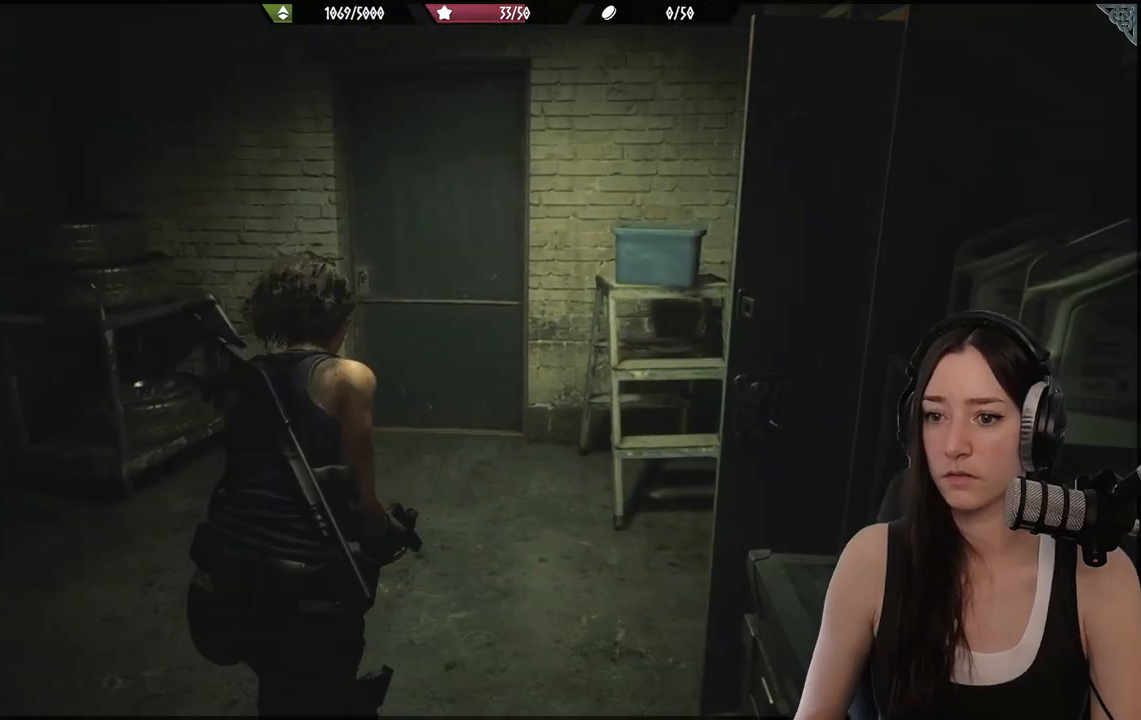
{"buttons": [], "left_stick": "up", "right_stick": "center", "events": []}
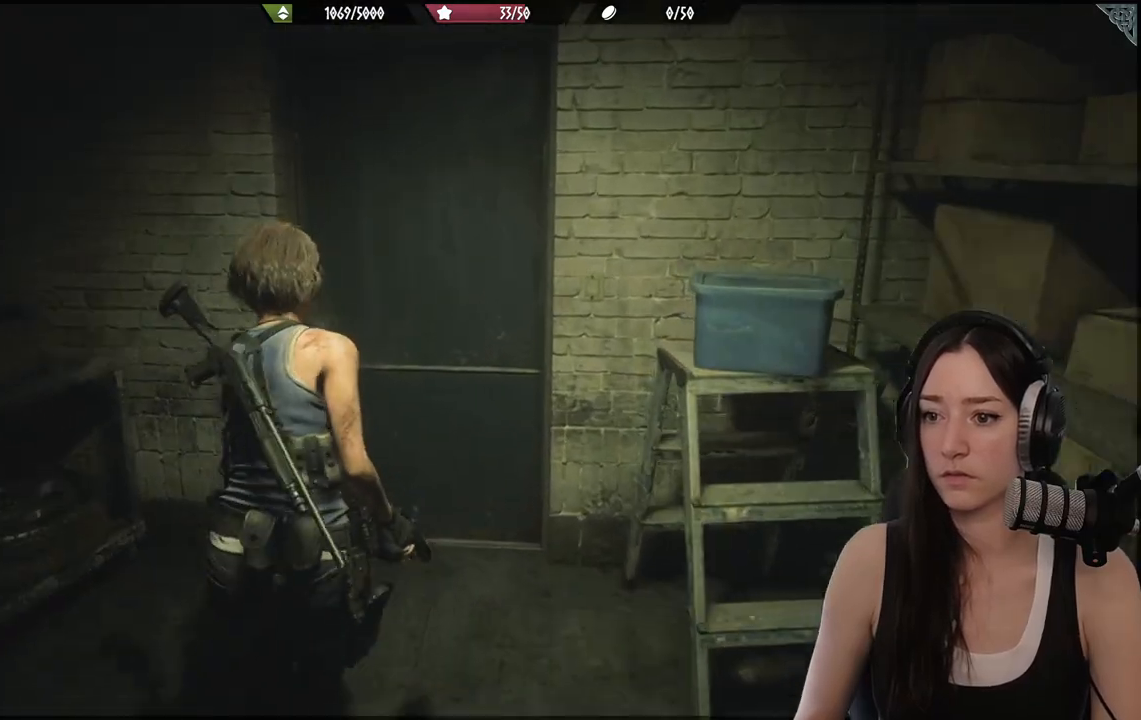
{"buttons": [], "left_stick": "center", "right_stick": "center", "events": [[467, "left_stick", "center"]]}
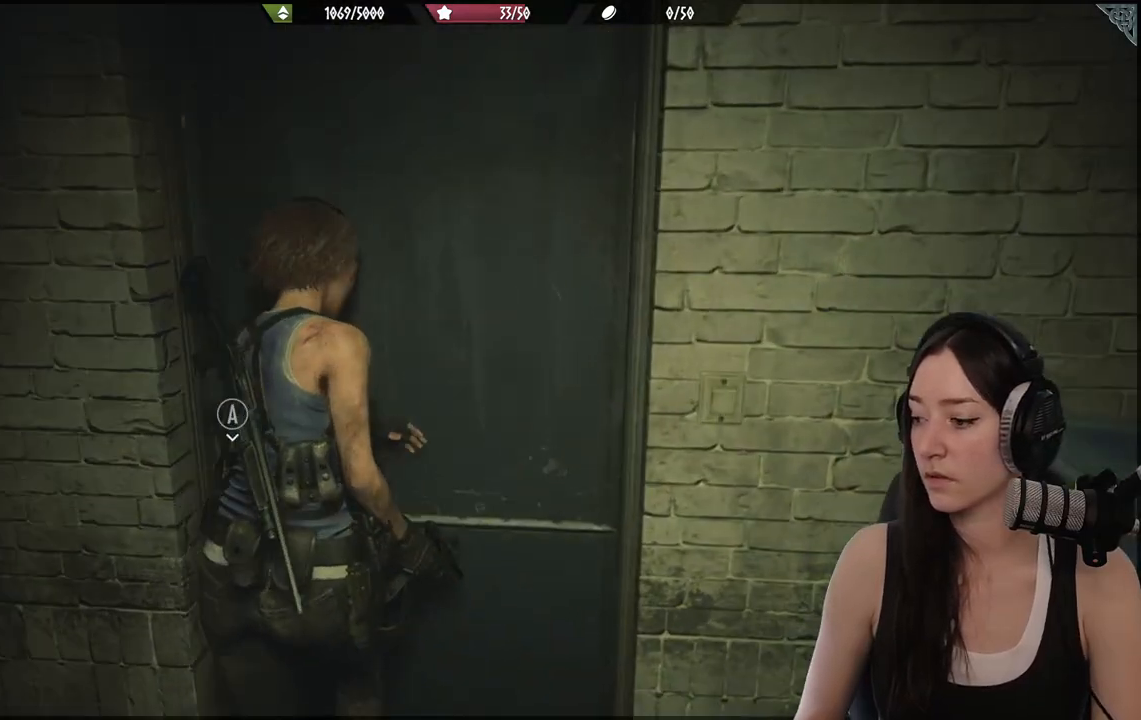
{"buttons": [], "left_stick": "center", "right_stick": "center", "events": []}
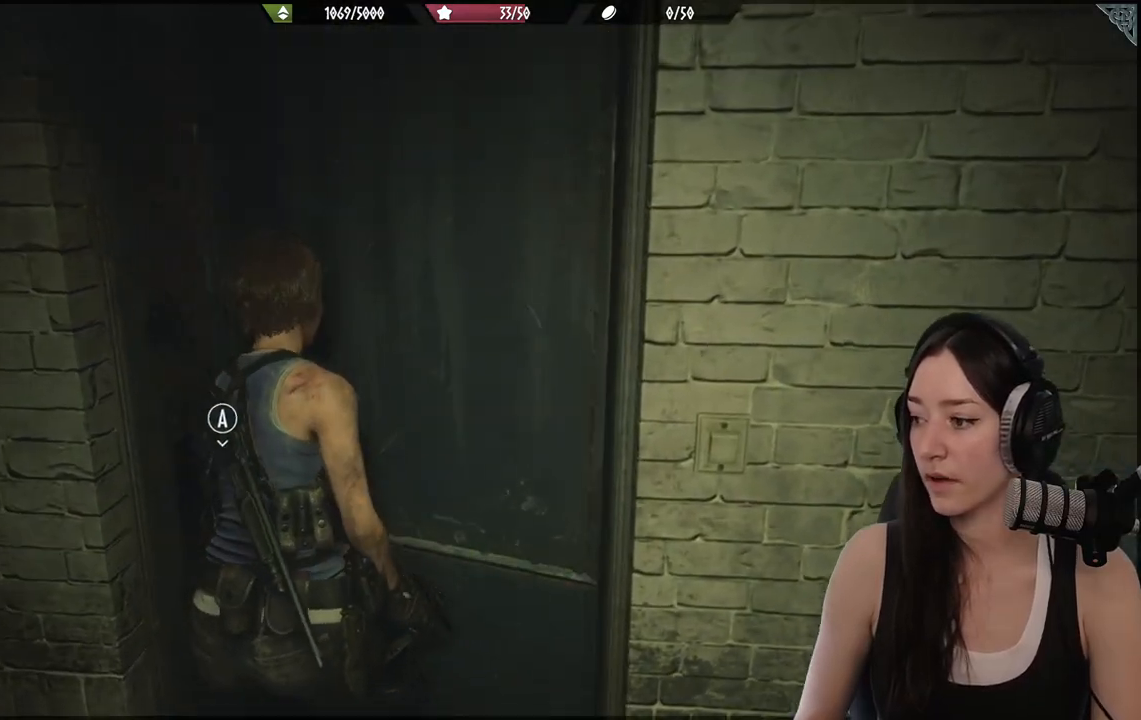
{"buttons": [], "left_stick": "center", "right_stick": "center", "events": []}
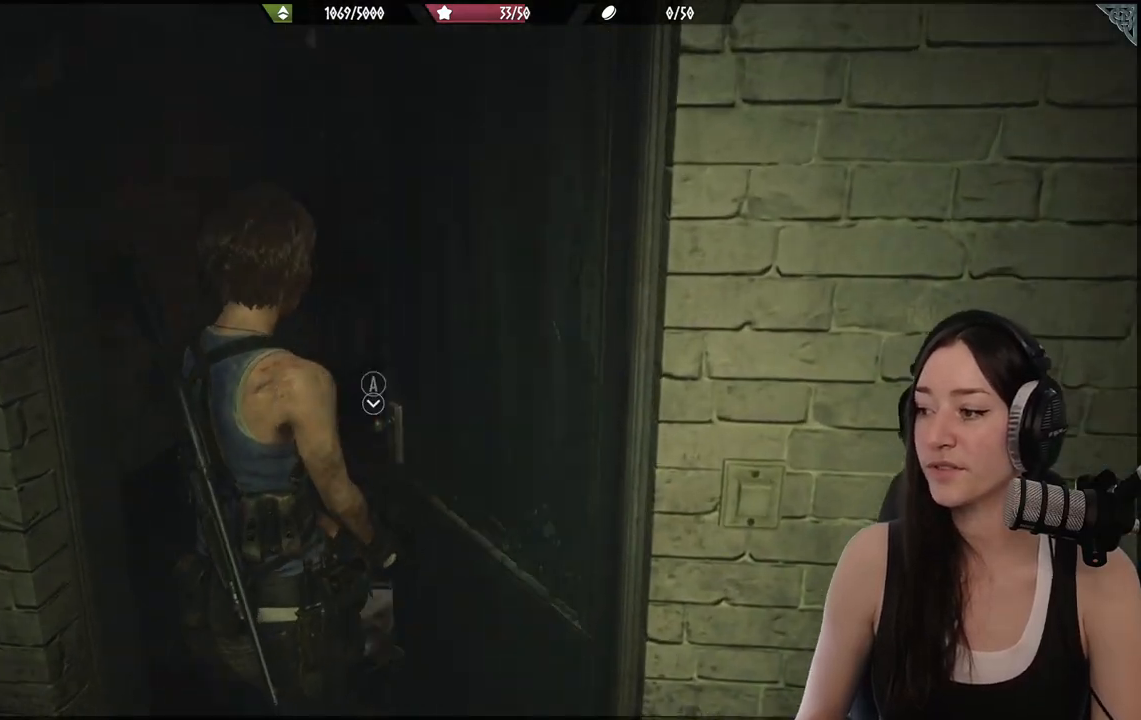
{"buttons": [], "left_stick": "center", "right_stick": "center", "events": []}
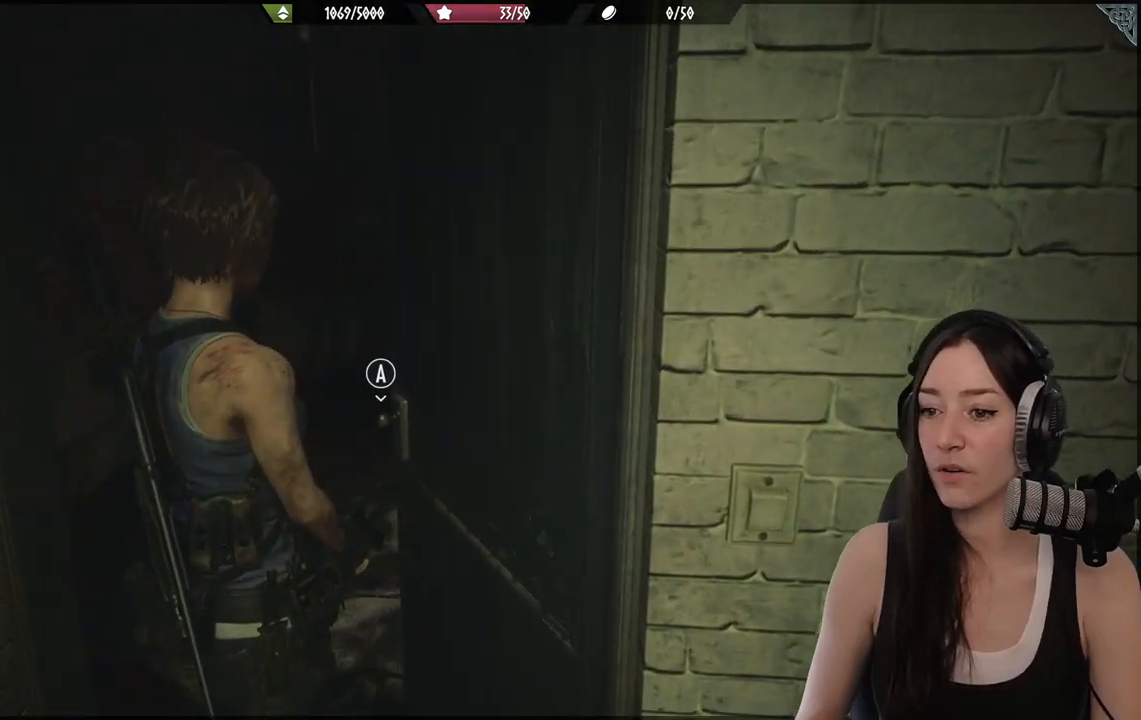
{"buttons": [], "left_stick": "down", "right_stick": "center", "events": [[100, "left_stick", "down"]]}
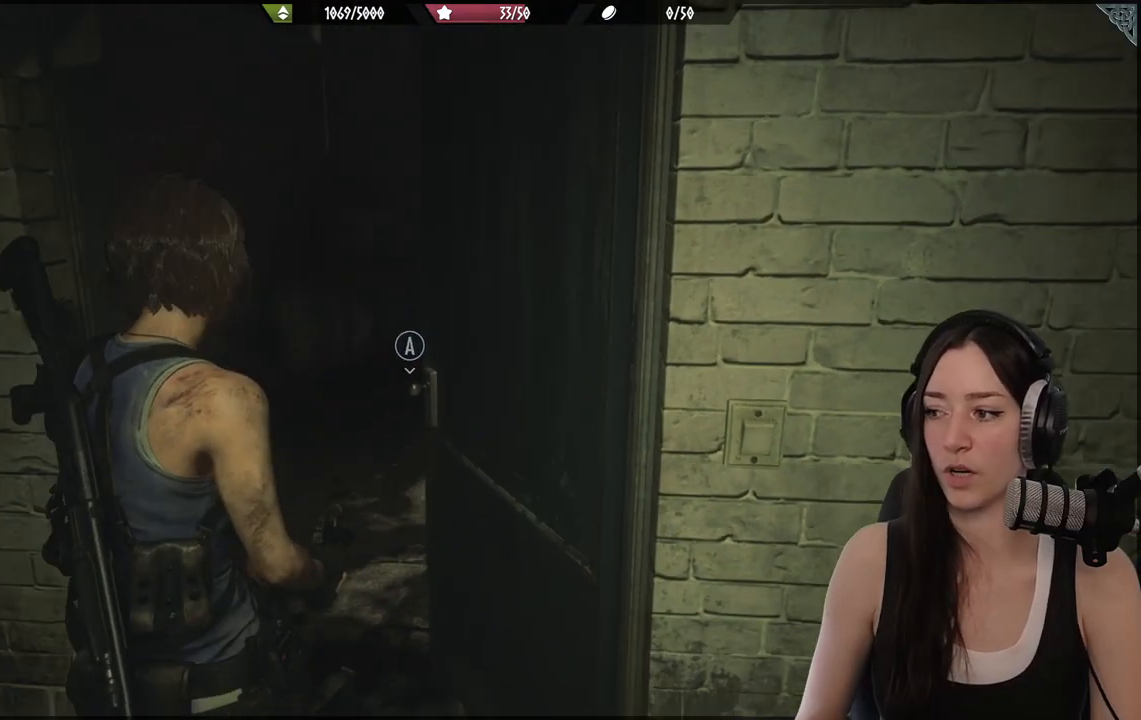
{"buttons": [], "left_stick": "center", "right_stick": "center", "events": [[317, "left_stick", "center"]]}